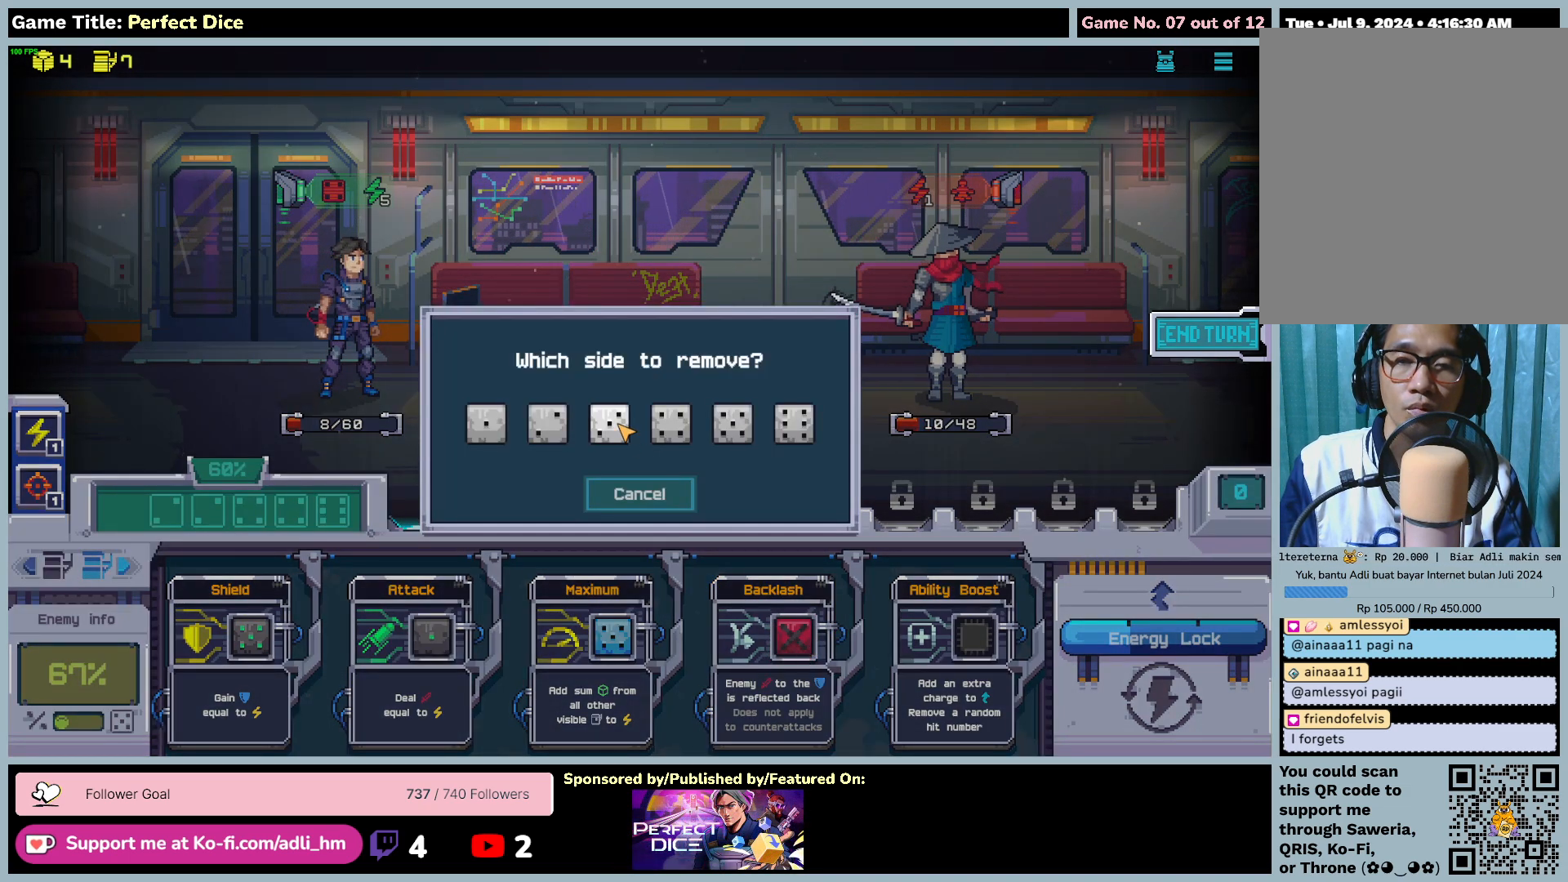
Gameplay with keyboard and mouse; each line is a JSON object with the keys and mouse buttons held at the frame after it. "events" lists presses ("down") and releases ("up") of "0", "1", "2", "3", "4", "5", "6", "7", "8", "9", "a", "alt", "b", "c", "caps_lock", "ctrl", "d", "down", "e", "escape", "f", "f1", "f2", "f3", "f4", "f5", "f6", "f7", "f8", "g", "h", "i", "j", "k", "l", "left", "m", "n", "o", "p", "q", "r", "return", "right", "s", "shift", "space", "t", "tab", "tilde", "u", "up", "v", "w", "x", "y", "z", "mouse_left", "mouse_wheel" and "mouse_right" between this image and that frame as [ms after this image, input, new state], when the widget could be followed in between. "mouse_left", "mouse_wheel", "mouse_right" = the "left", "wheel", "right" buttons of the "mouse" list. No other keys are recorded. "wheel" means that the mouse wheel is clicked or scrolled. Not read: mouse_move.
{"keys": [], "mouse": [], "events": []}
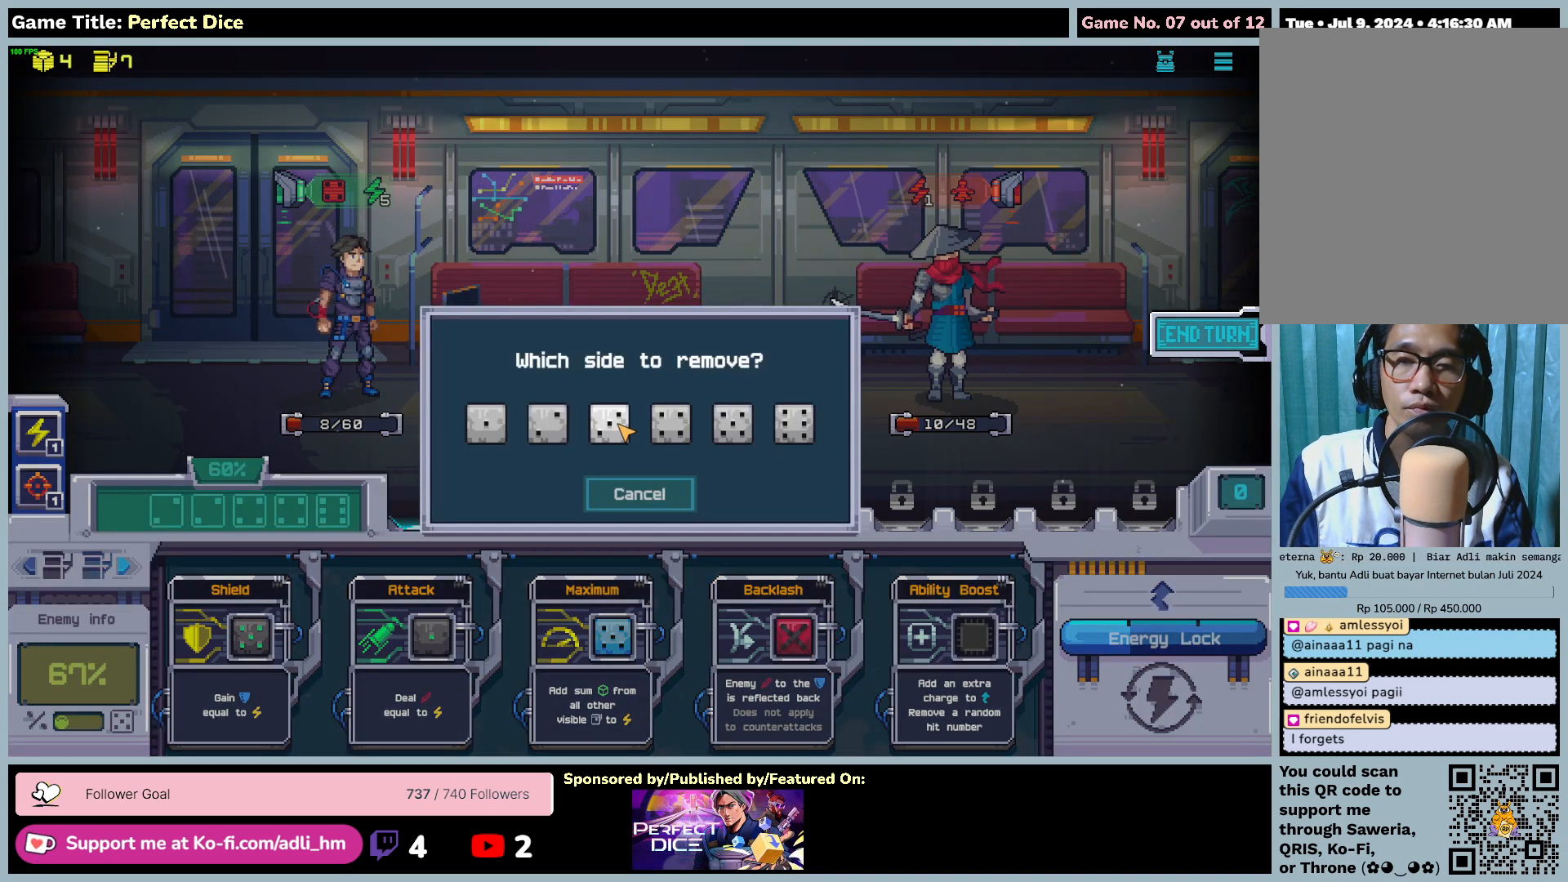
{"keys": [], "mouse": [], "events": []}
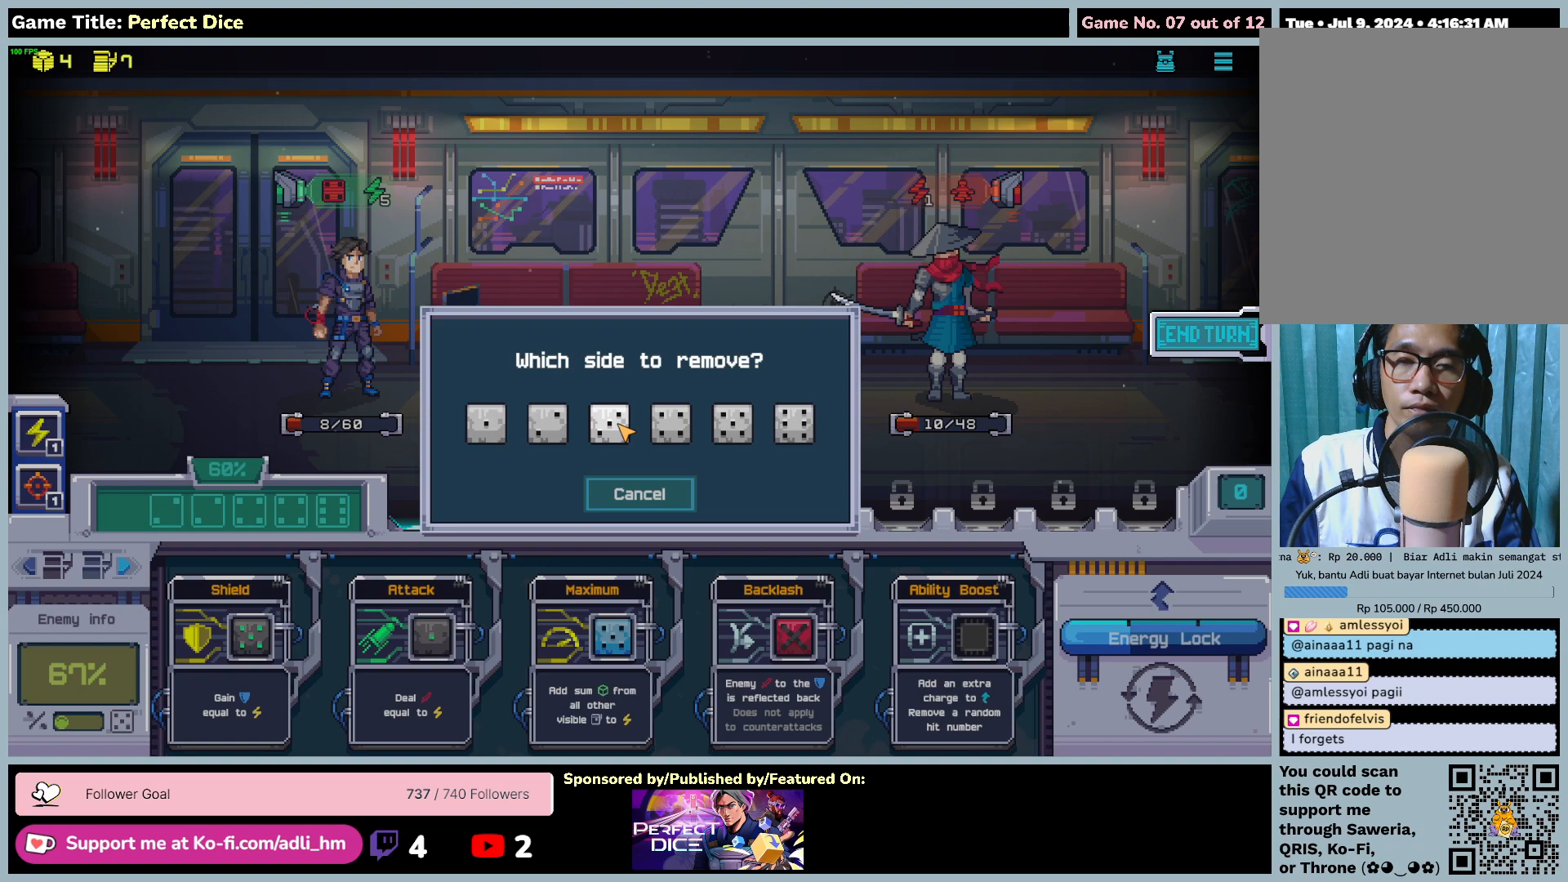
{"keys": [], "mouse": [], "events": []}
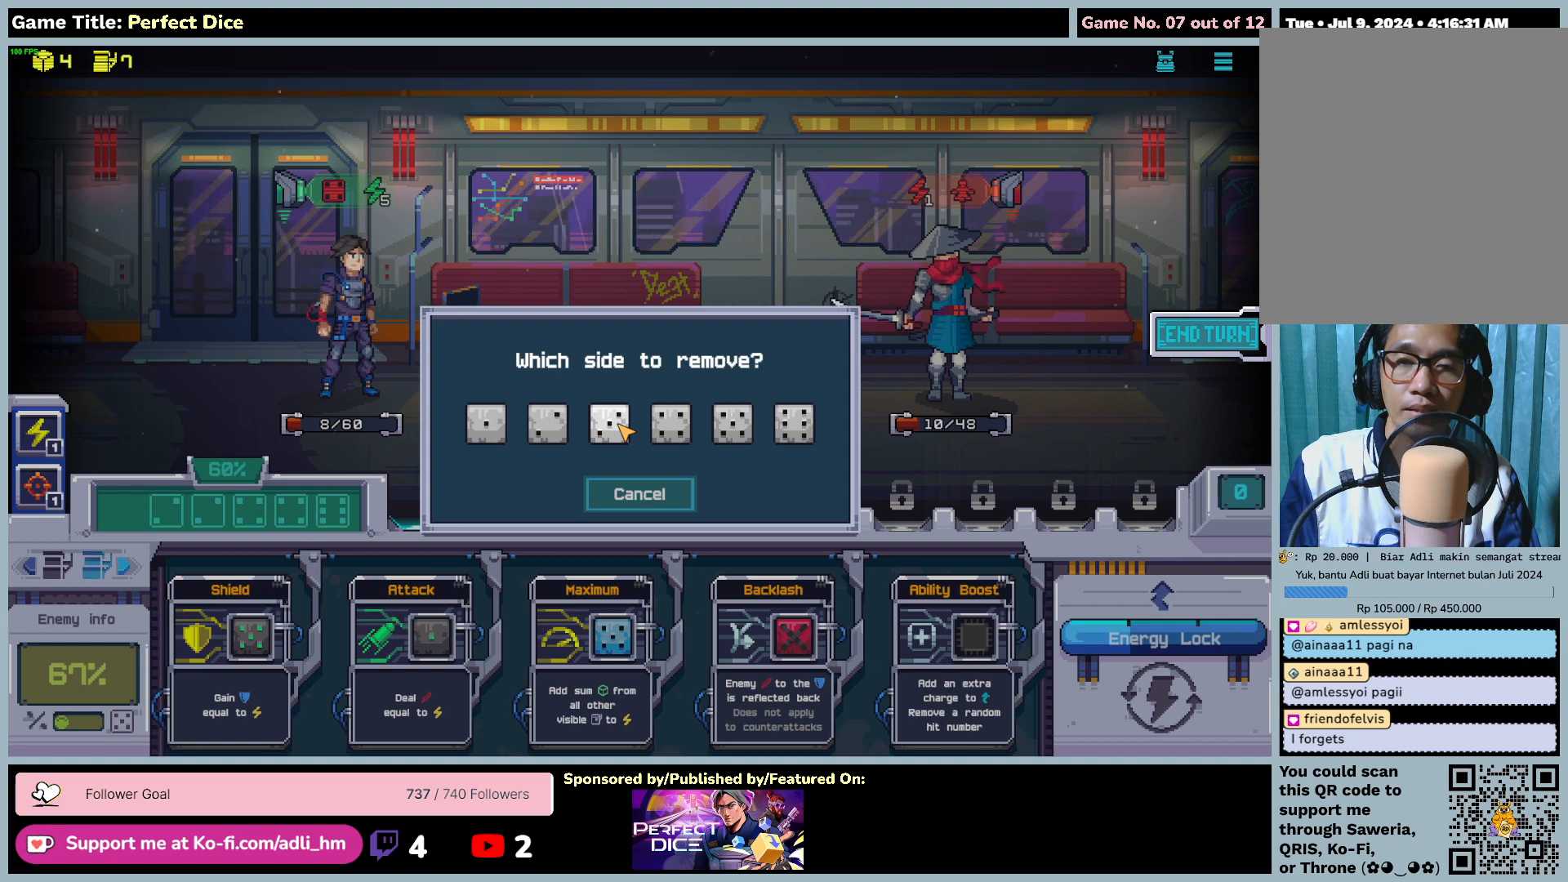
{"keys": [], "mouse": [], "events": []}
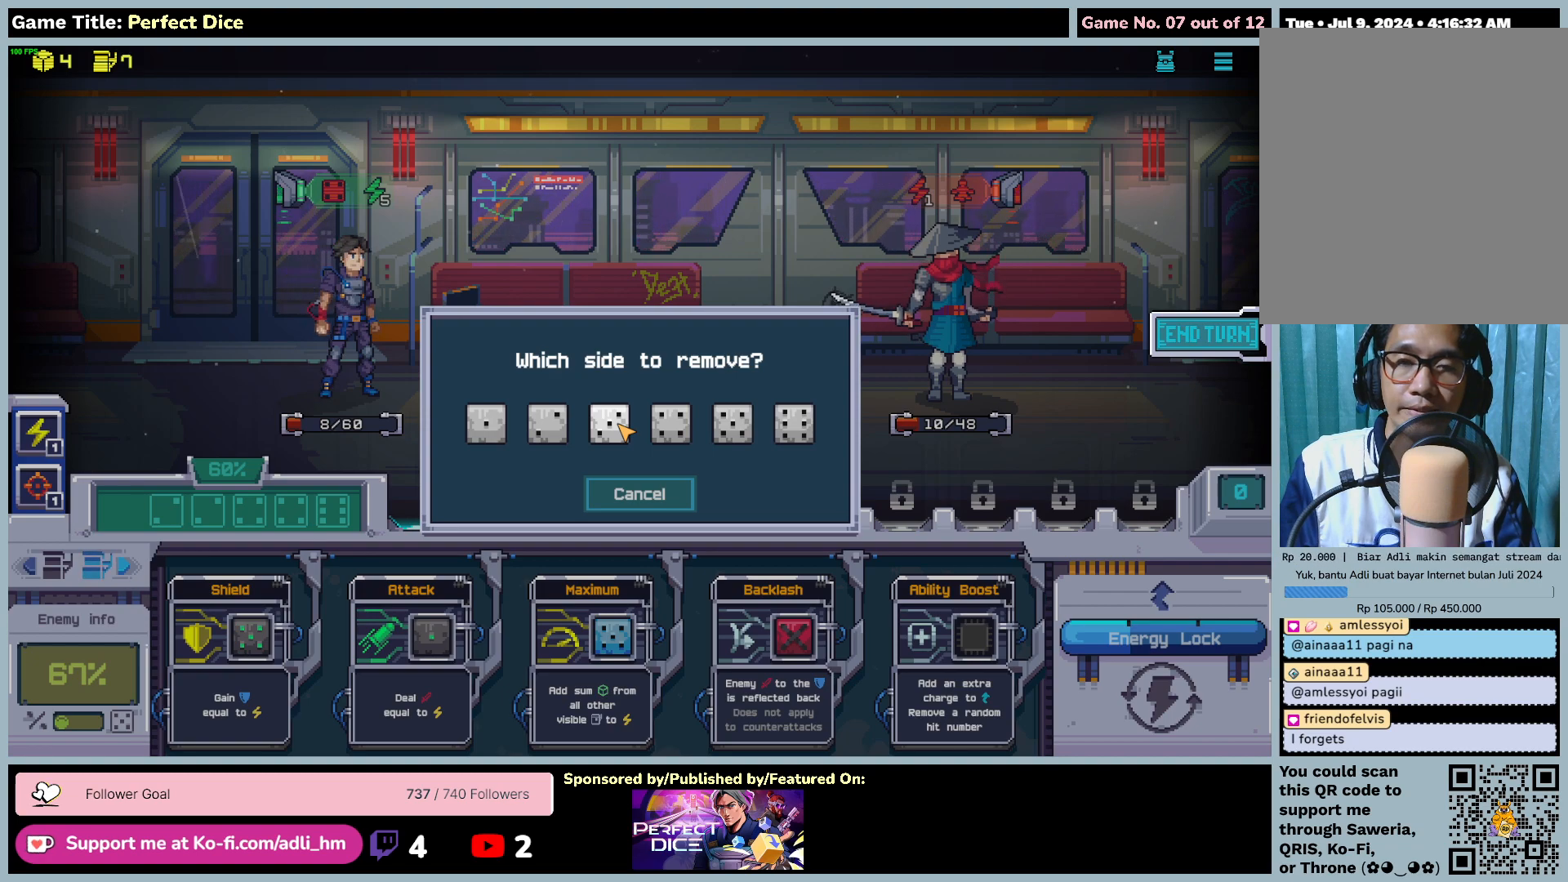
{"keys": [], "mouse": [], "events": []}
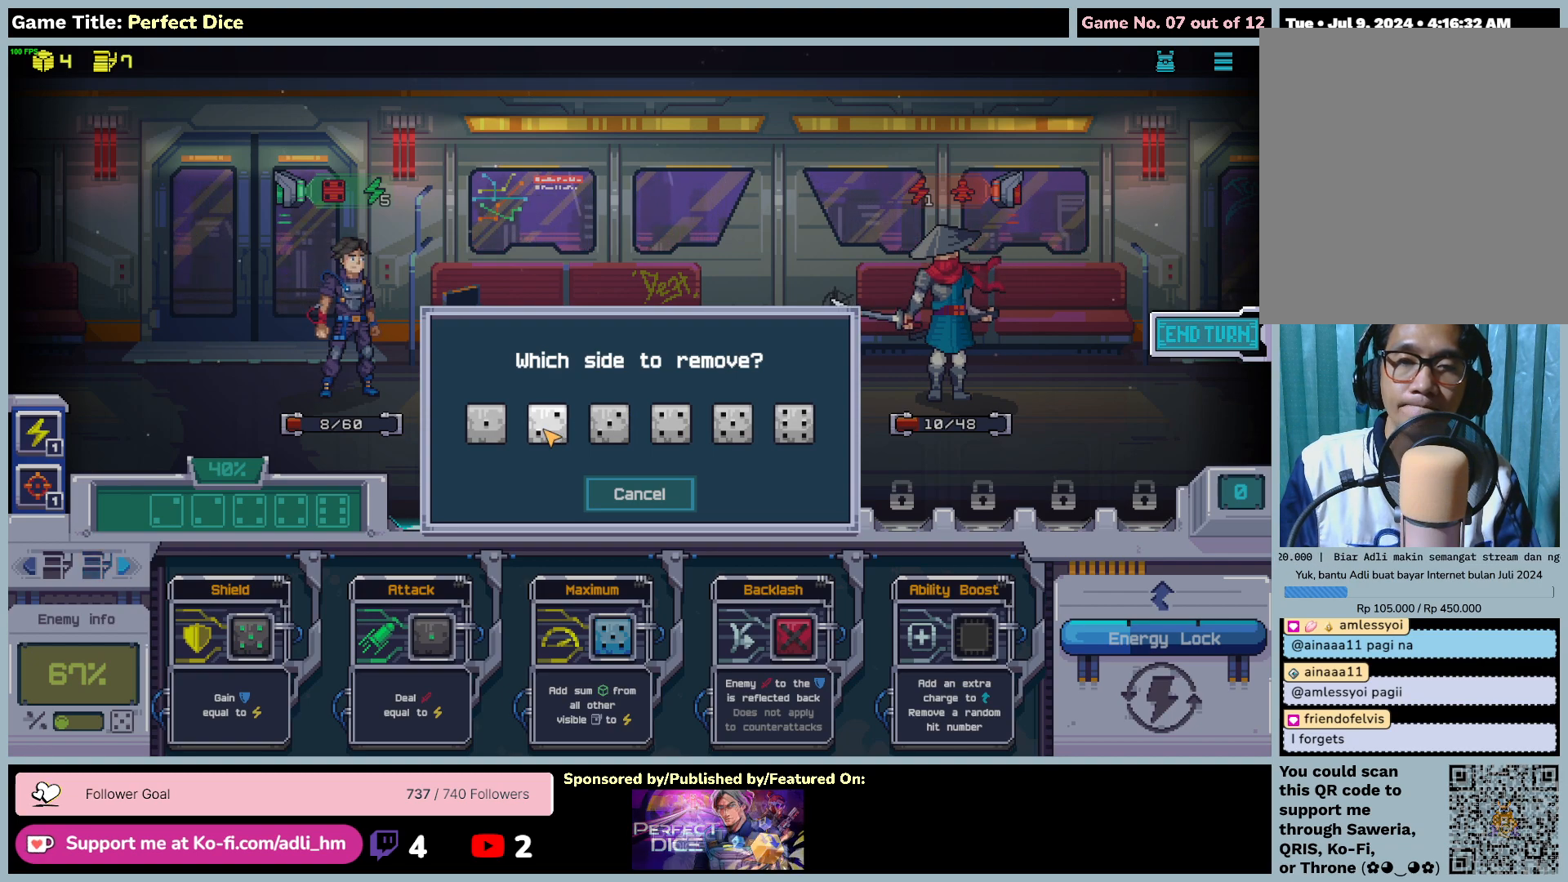
{"keys": [], "mouse": ["left"], "events": [[217, "mouse_left", "down"]]}
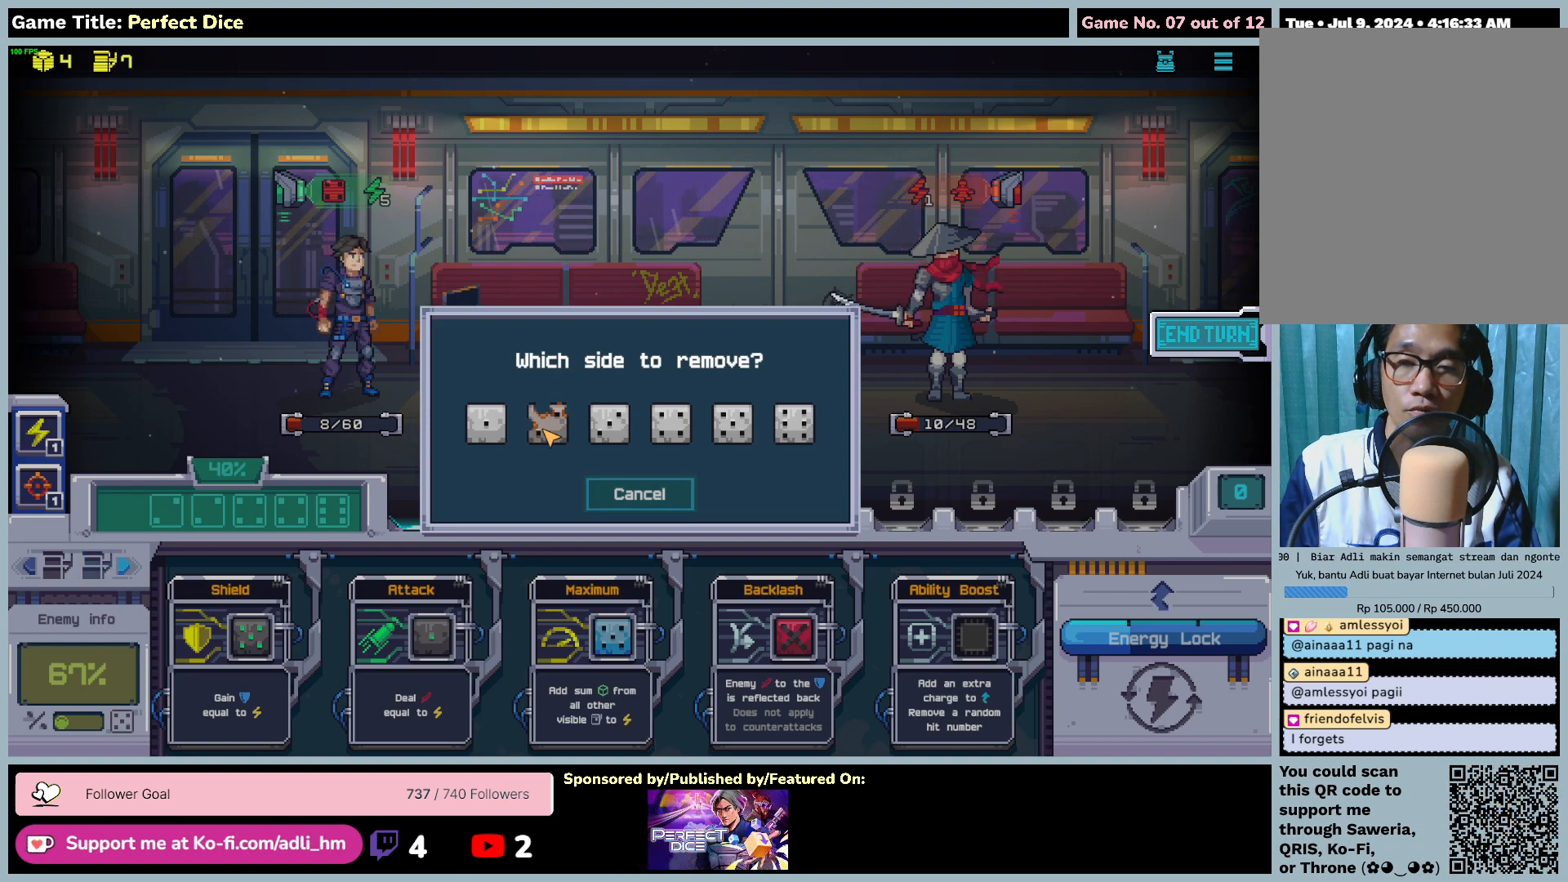
{"keys": [], "mouse": [], "events": [[17, "mouse_left", "up"]]}
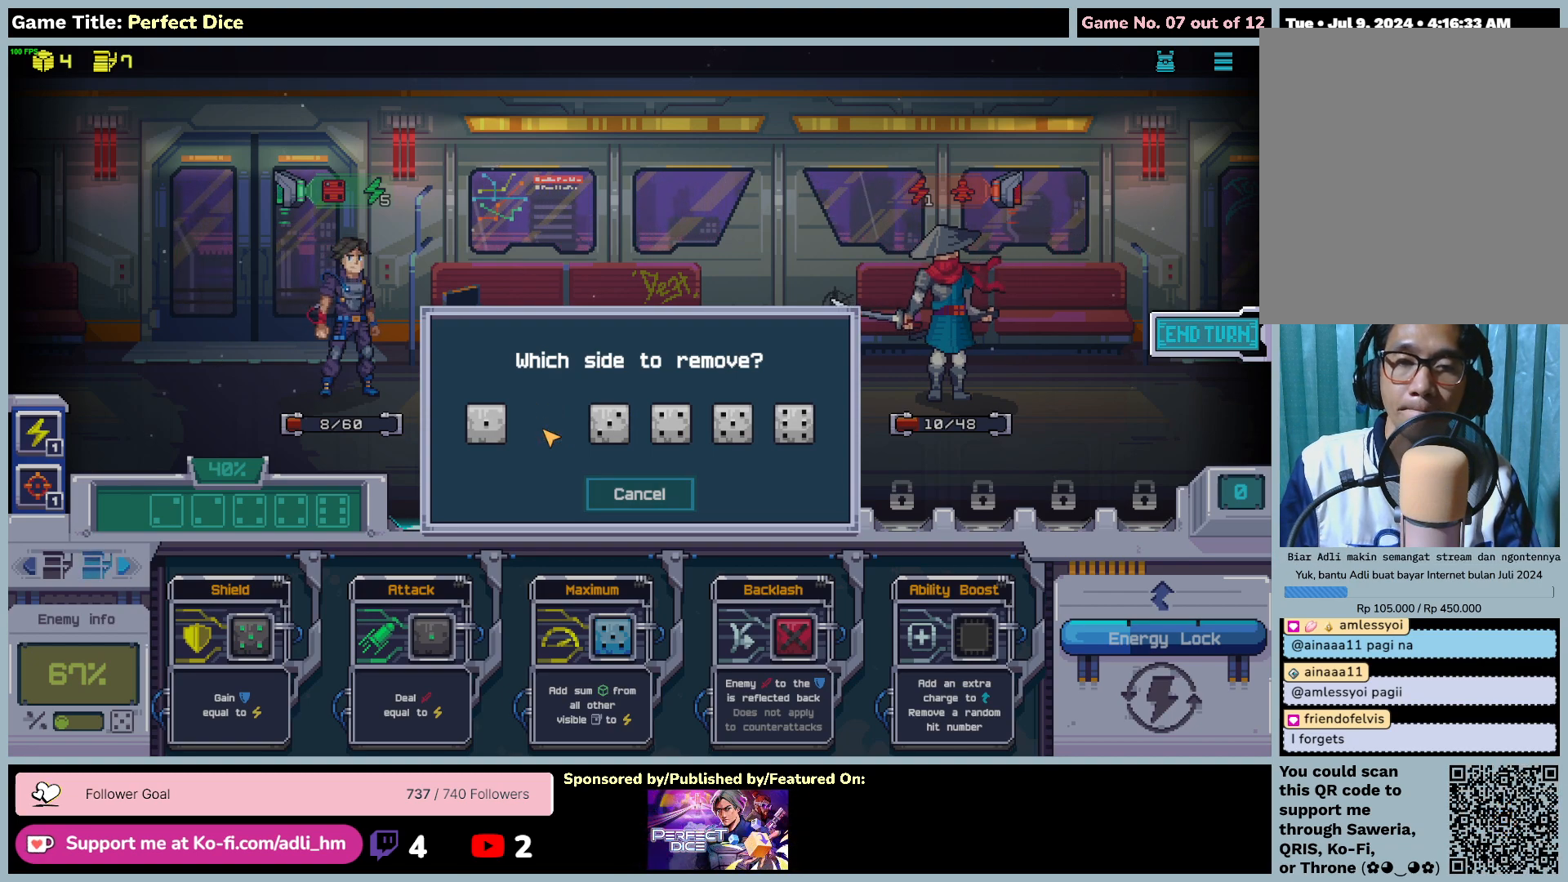
{"keys": [], "mouse": [], "events": []}
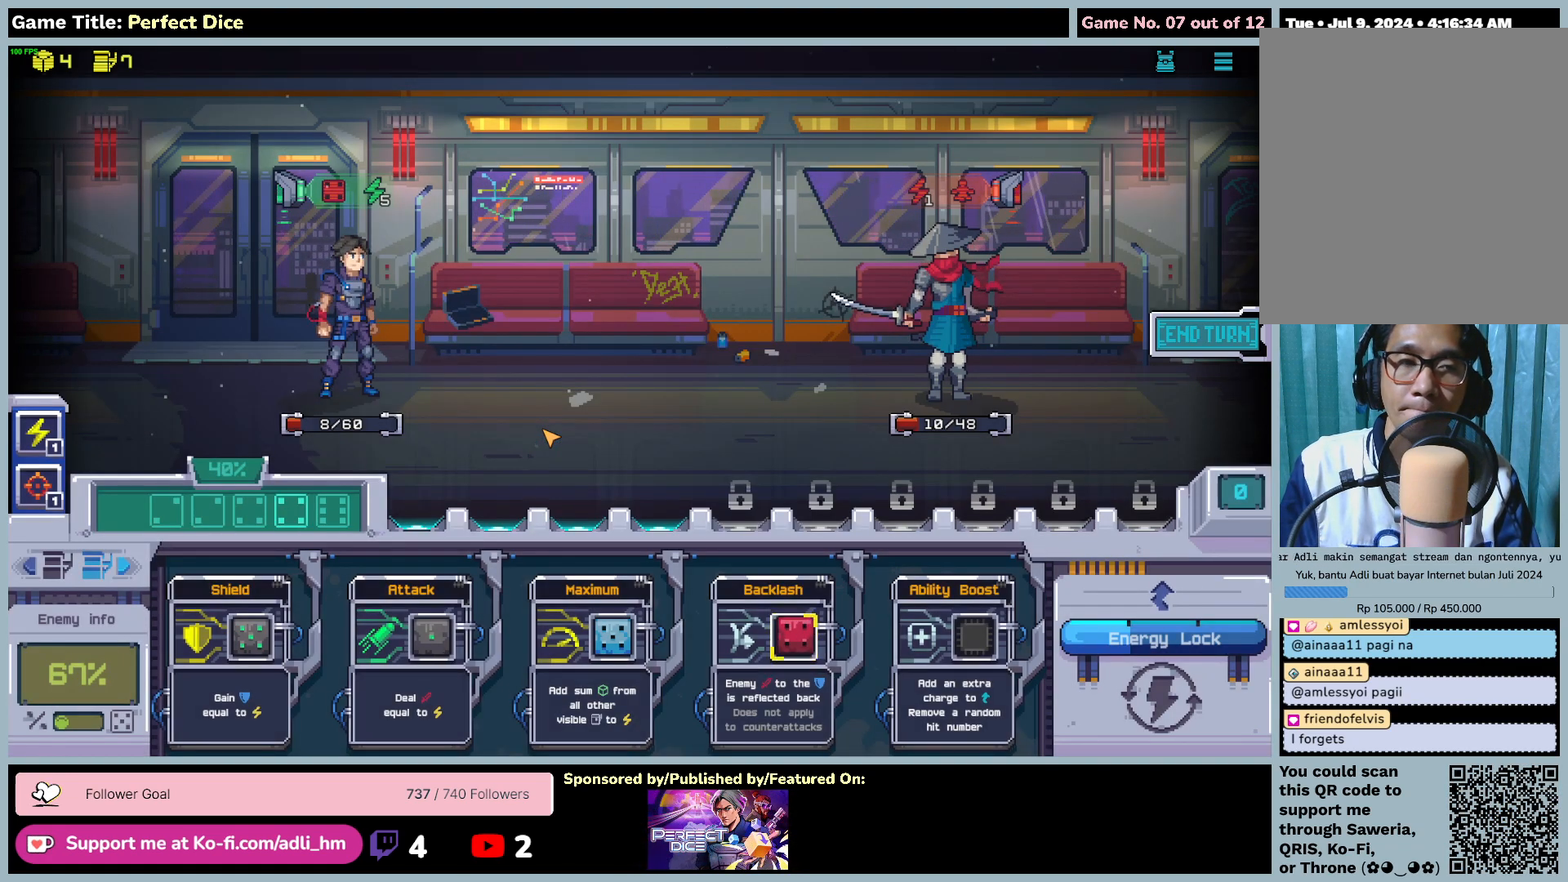
{"keys": [], "mouse": [], "events": []}
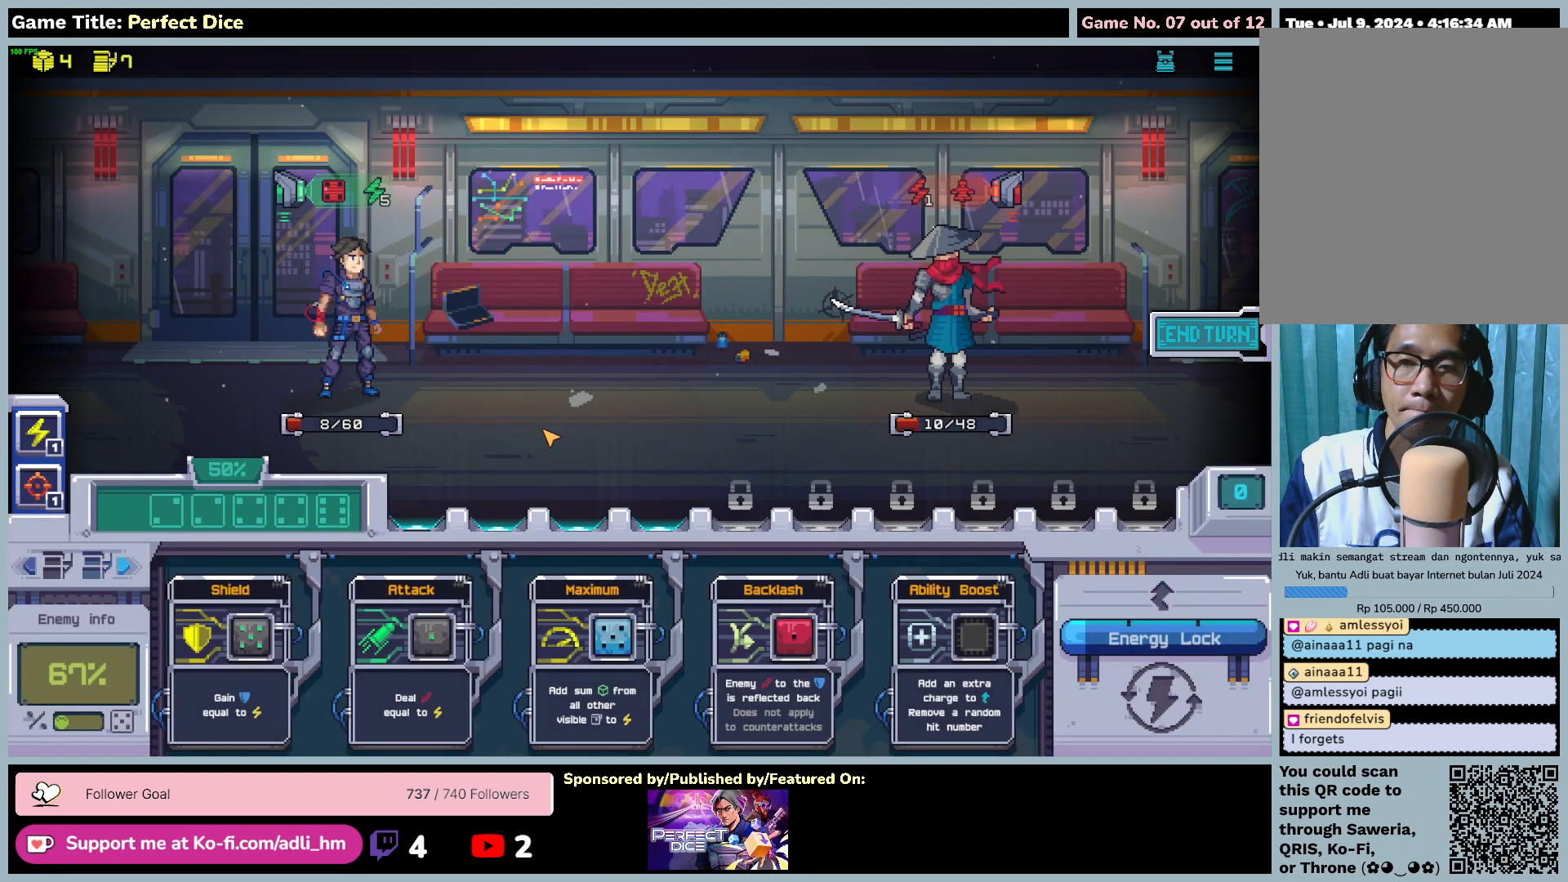
{"keys": [], "mouse": [], "events": []}
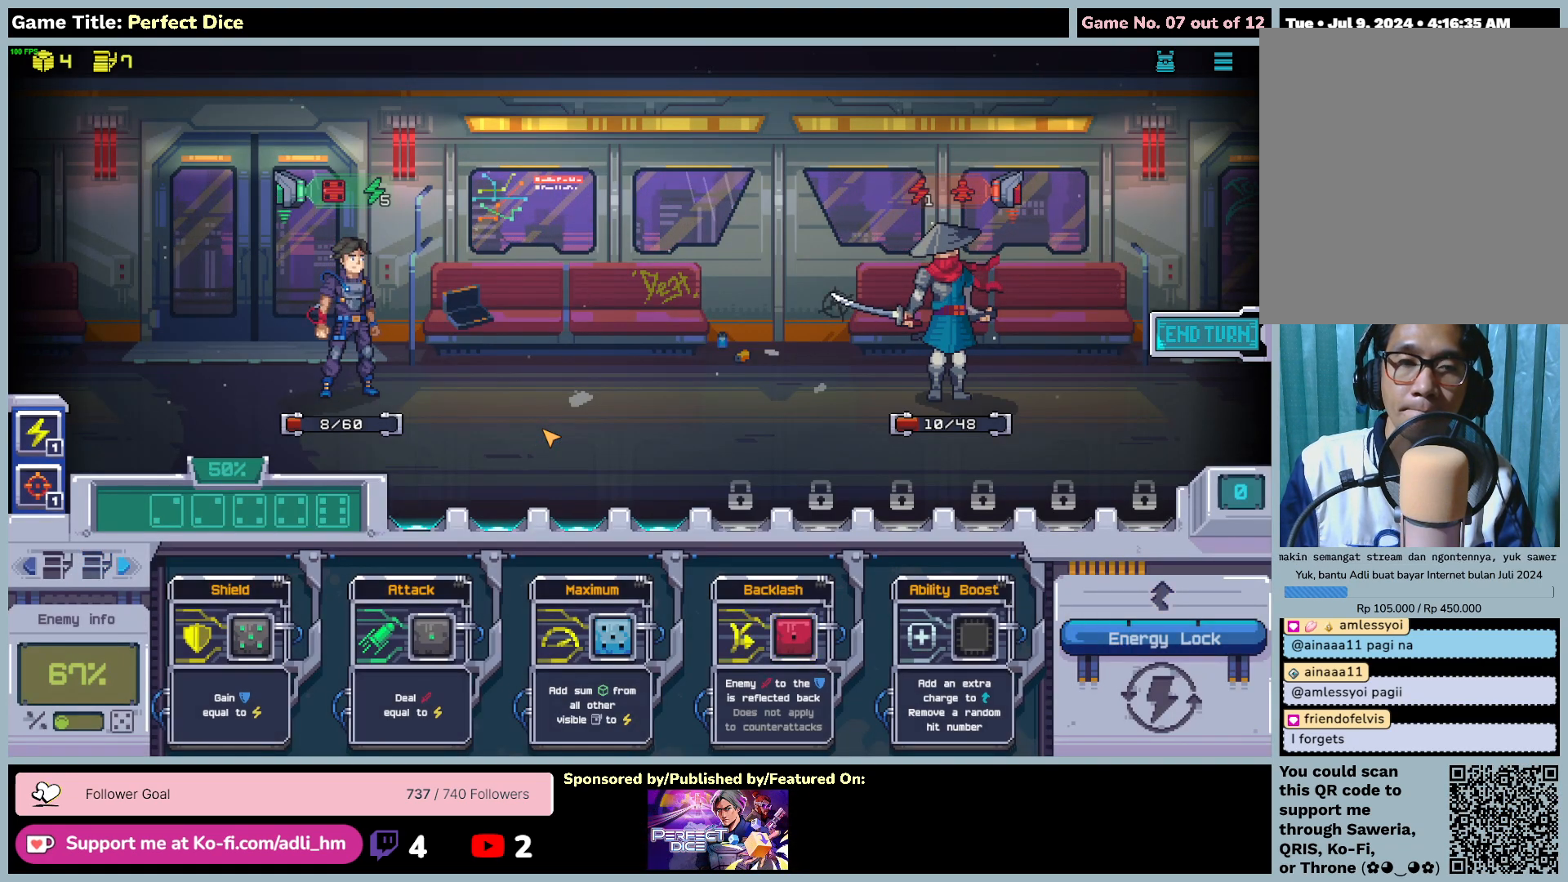
{"keys": [], "mouse": [], "events": []}
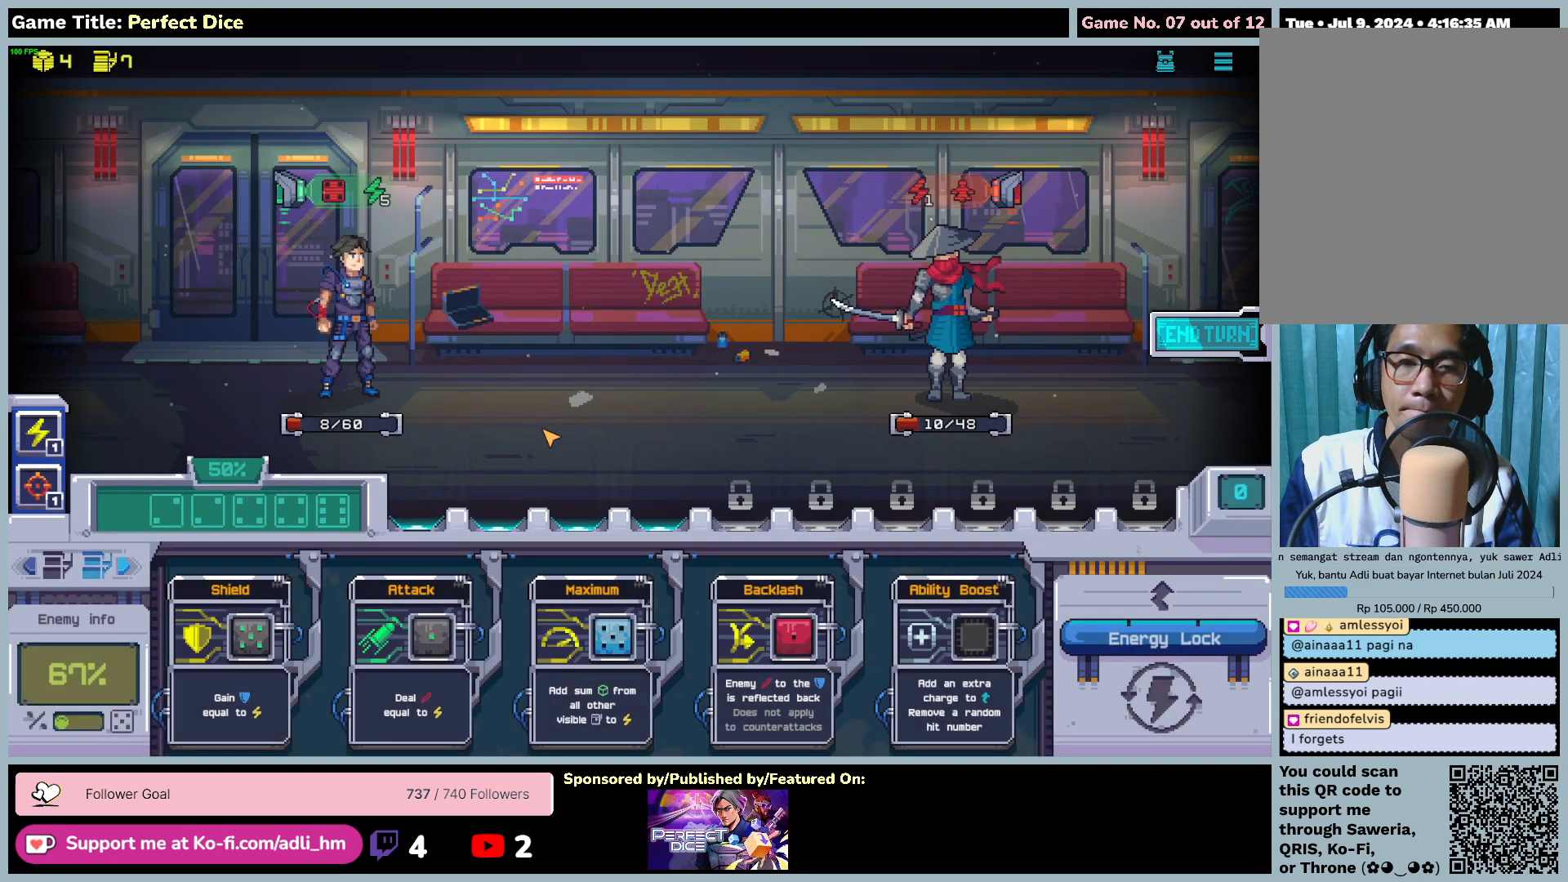
{"keys": [], "mouse": [], "events": []}
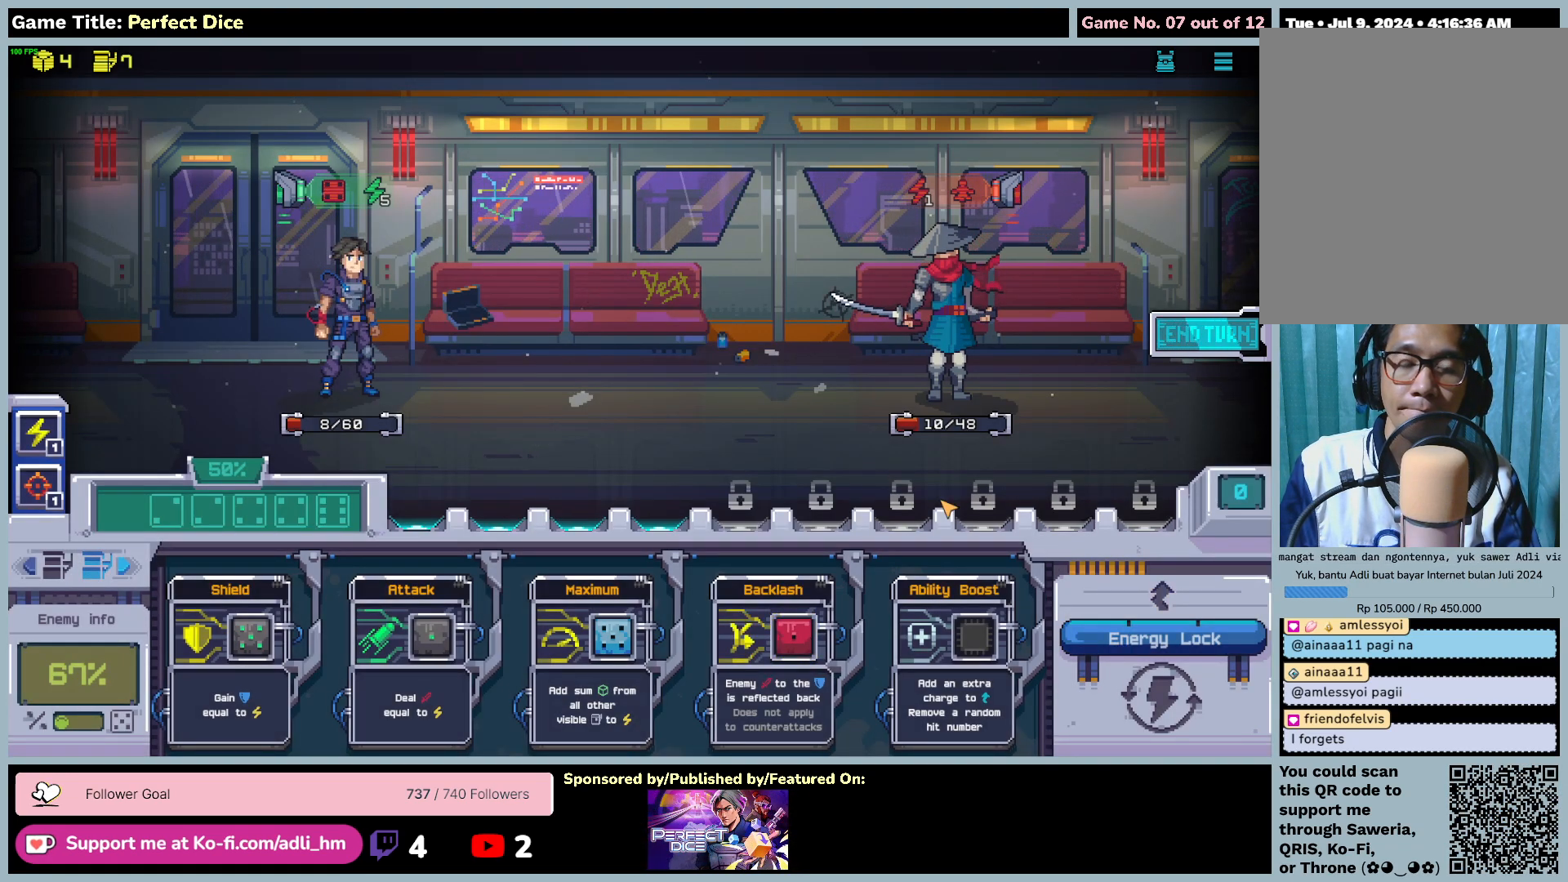
{"keys": [], "mouse": [], "events": []}
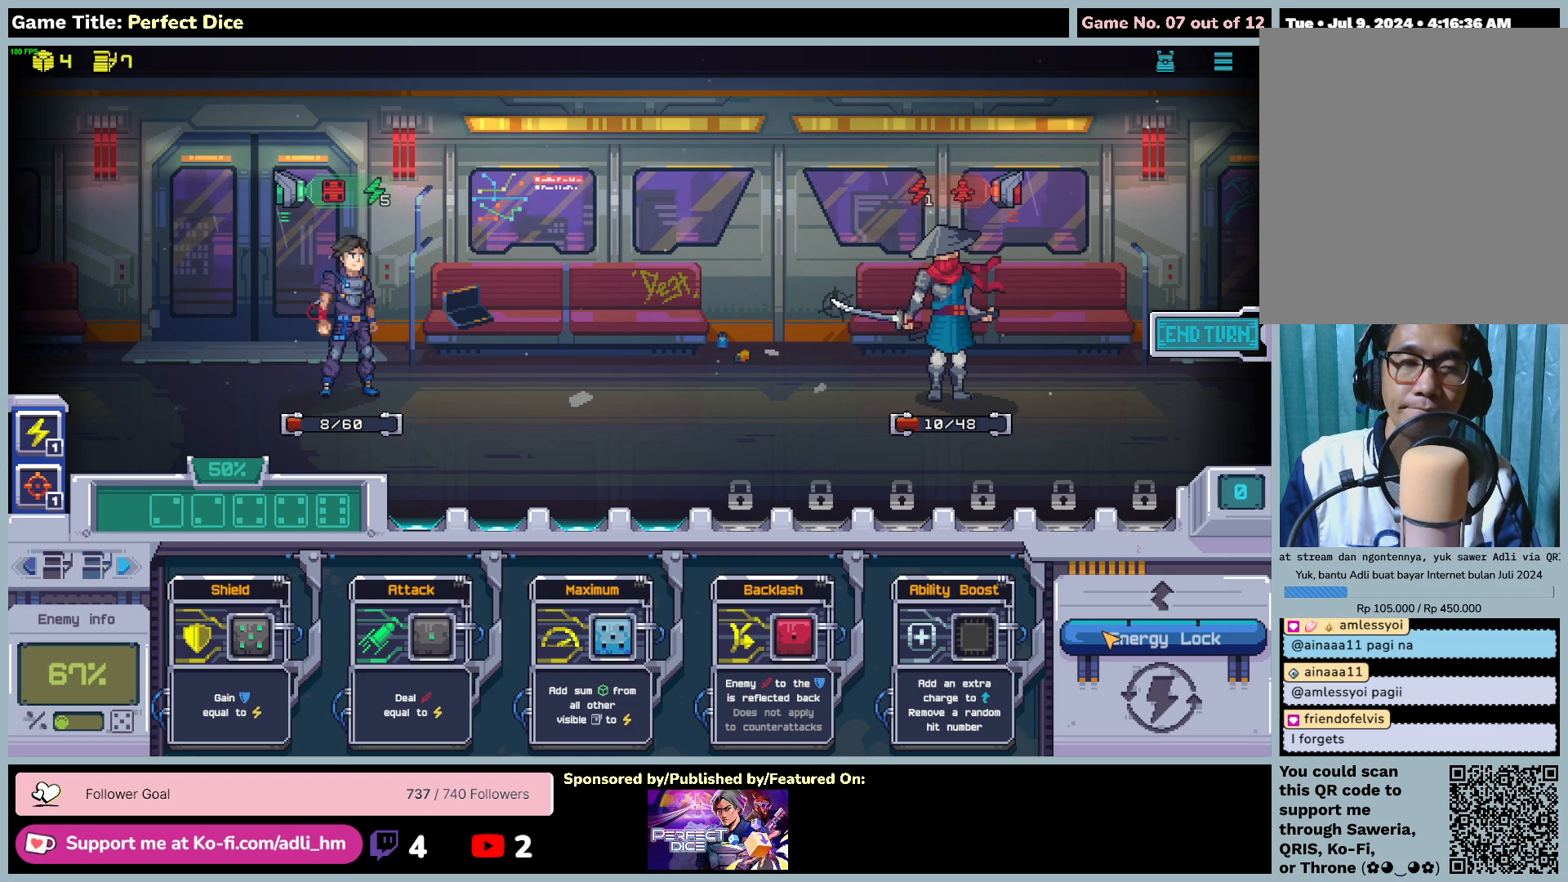
{"keys": [], "mouse": ["left"], "events": [[417, "mouse_left", "down"]]}
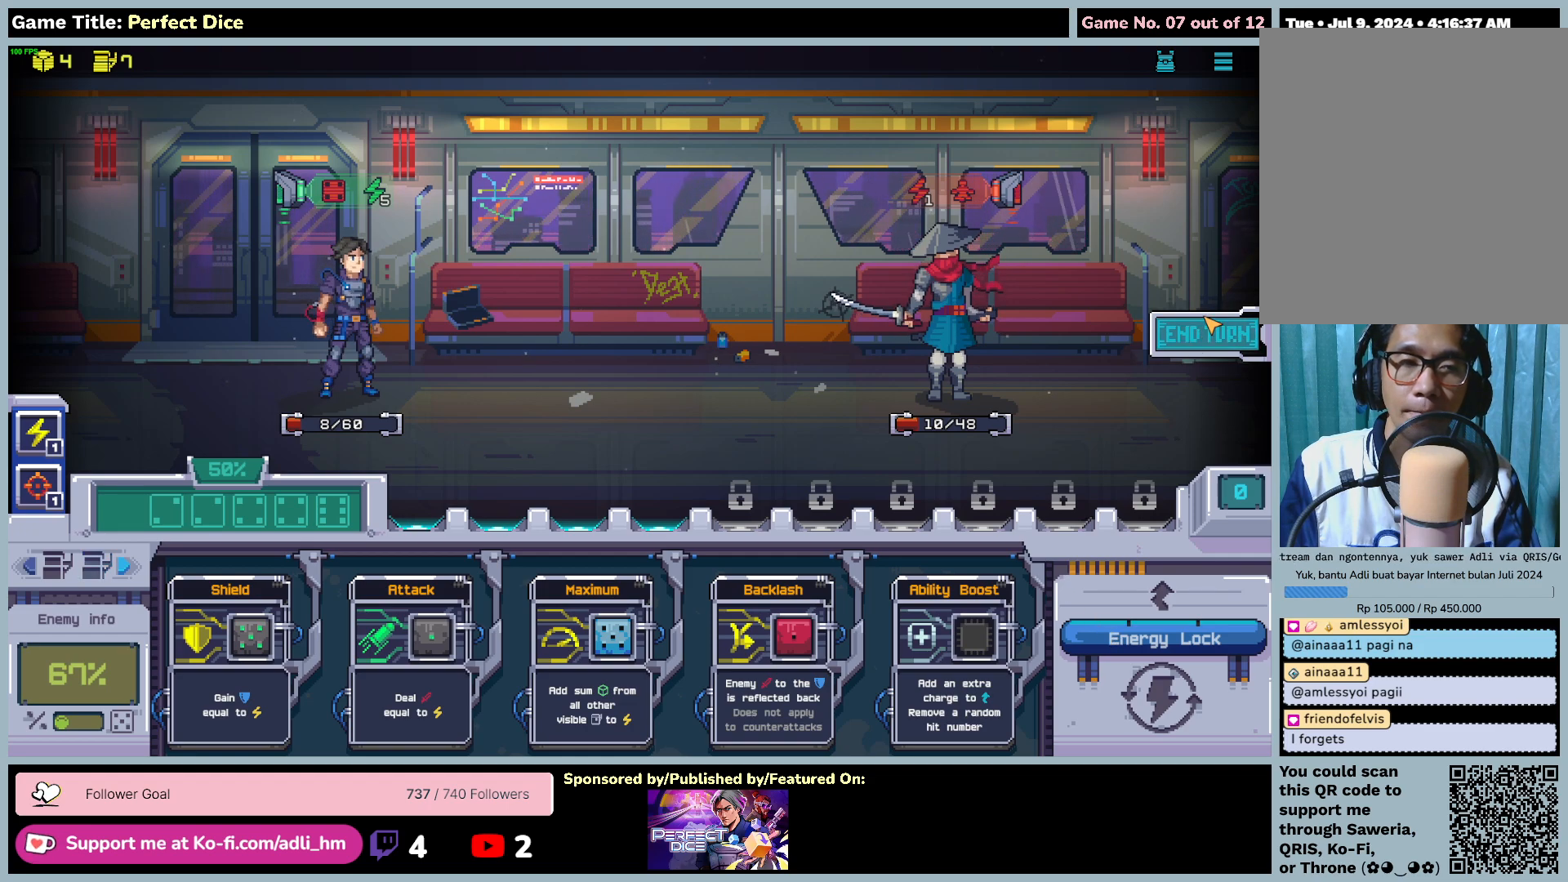
{"keys": [], "mouse": [], "events": [[250, "mouse_left", "up"]]}
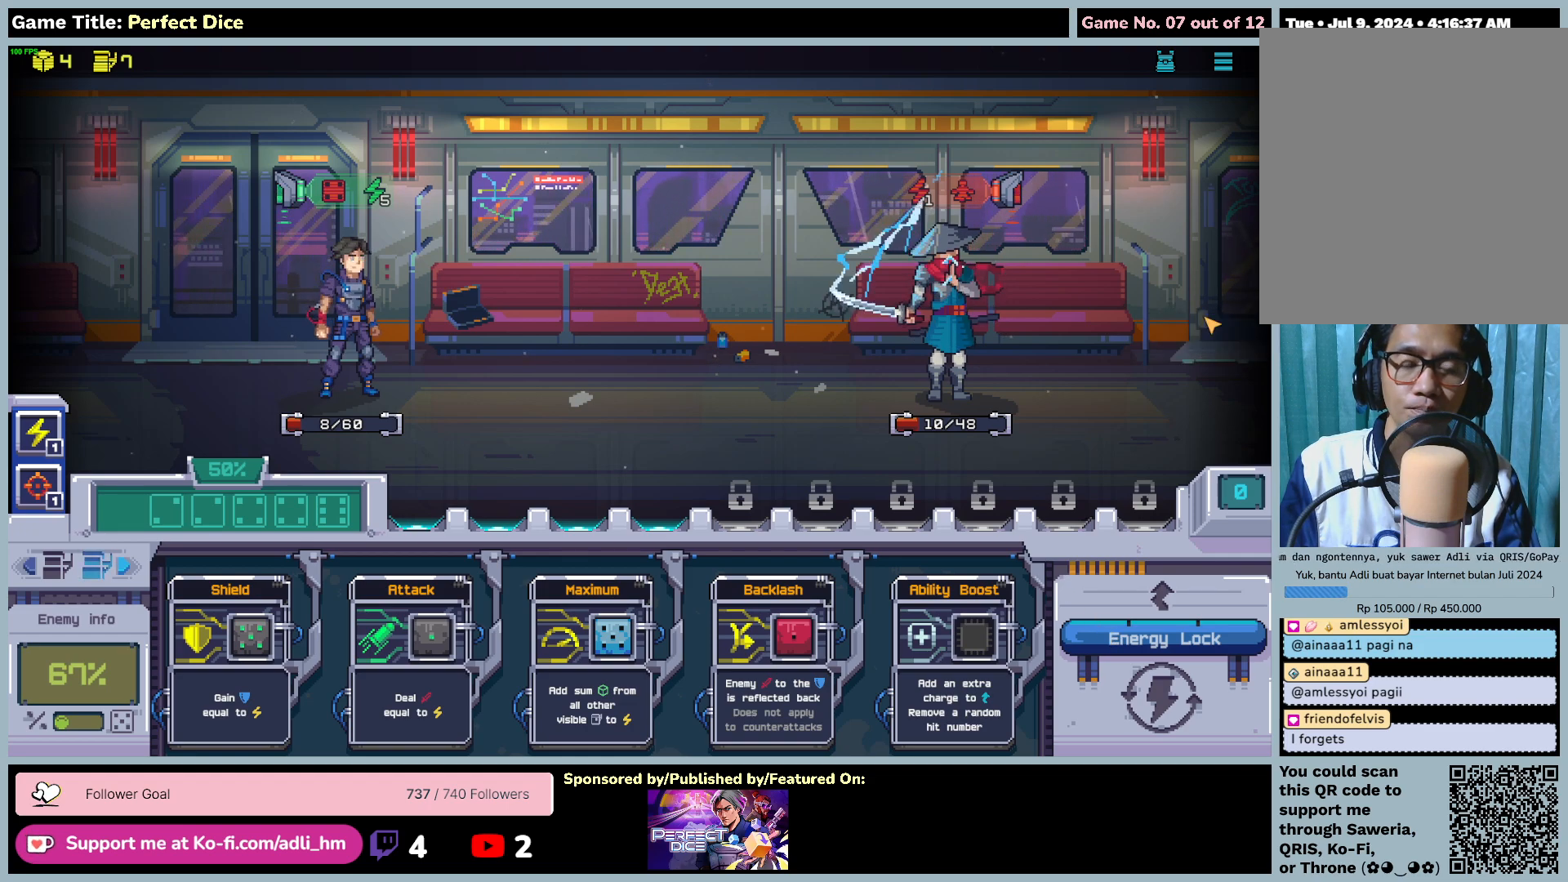
{"keys": [], "mouse": [], "events": []}
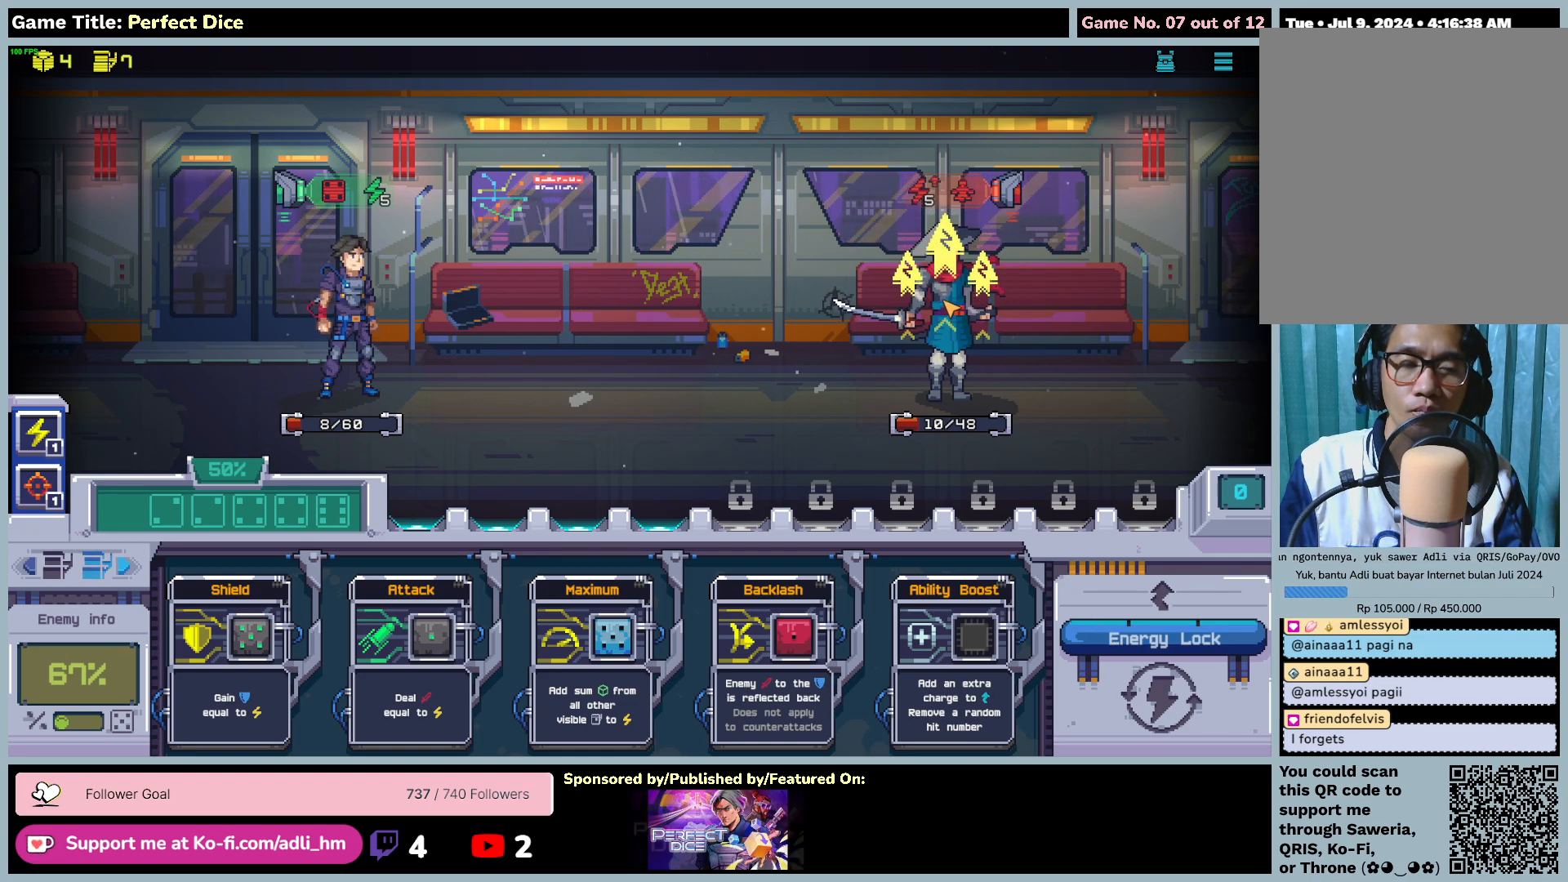
{"keys": [], "mouse": [], "events": []}
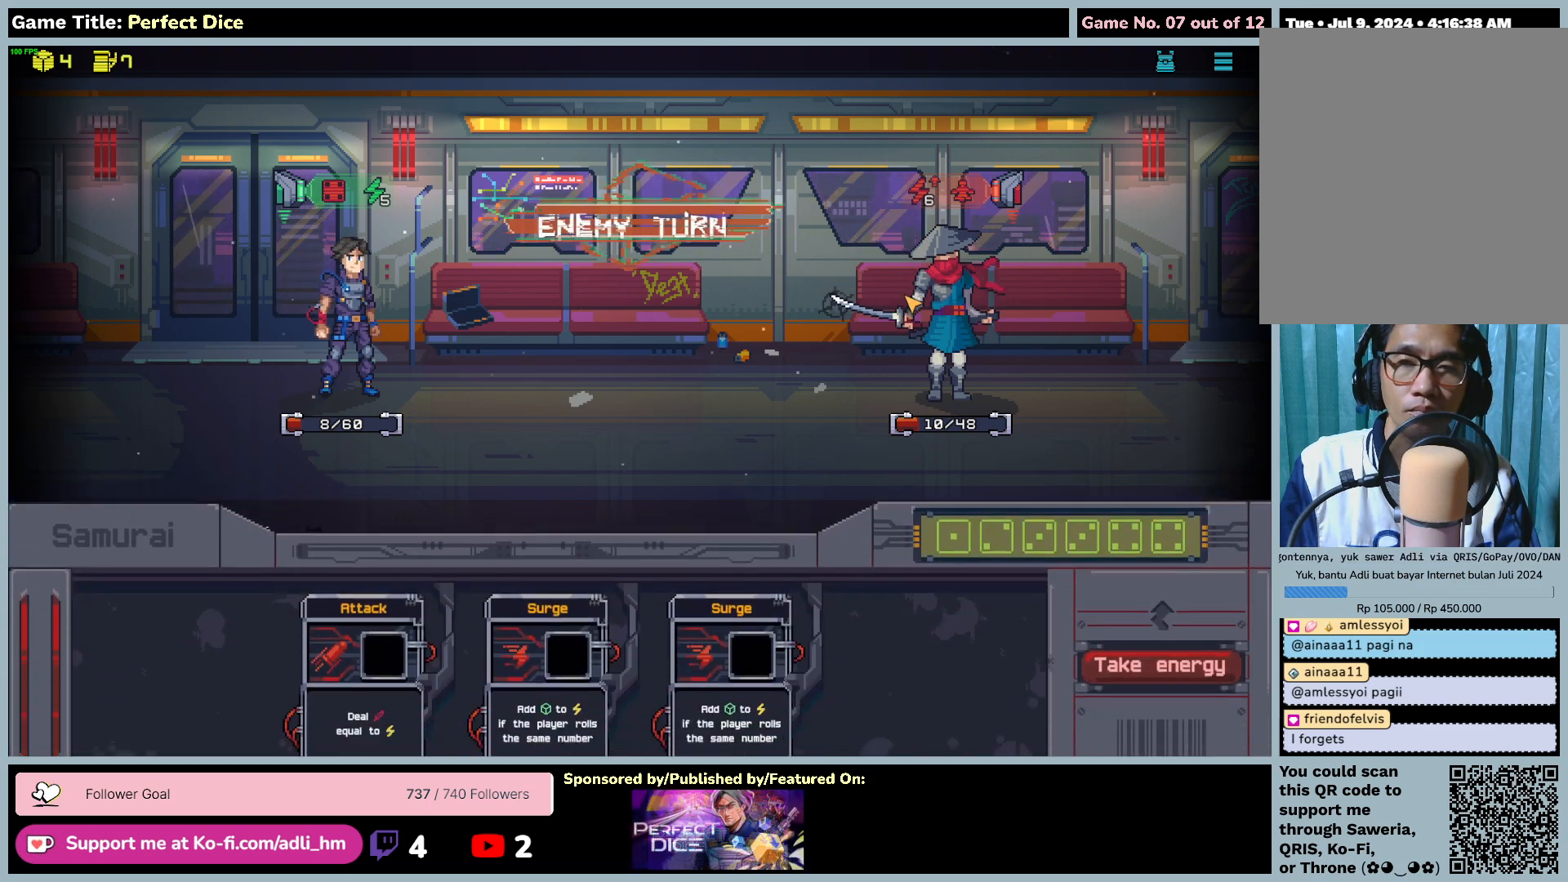
{"keys": [], "mouse": [], "events": []}
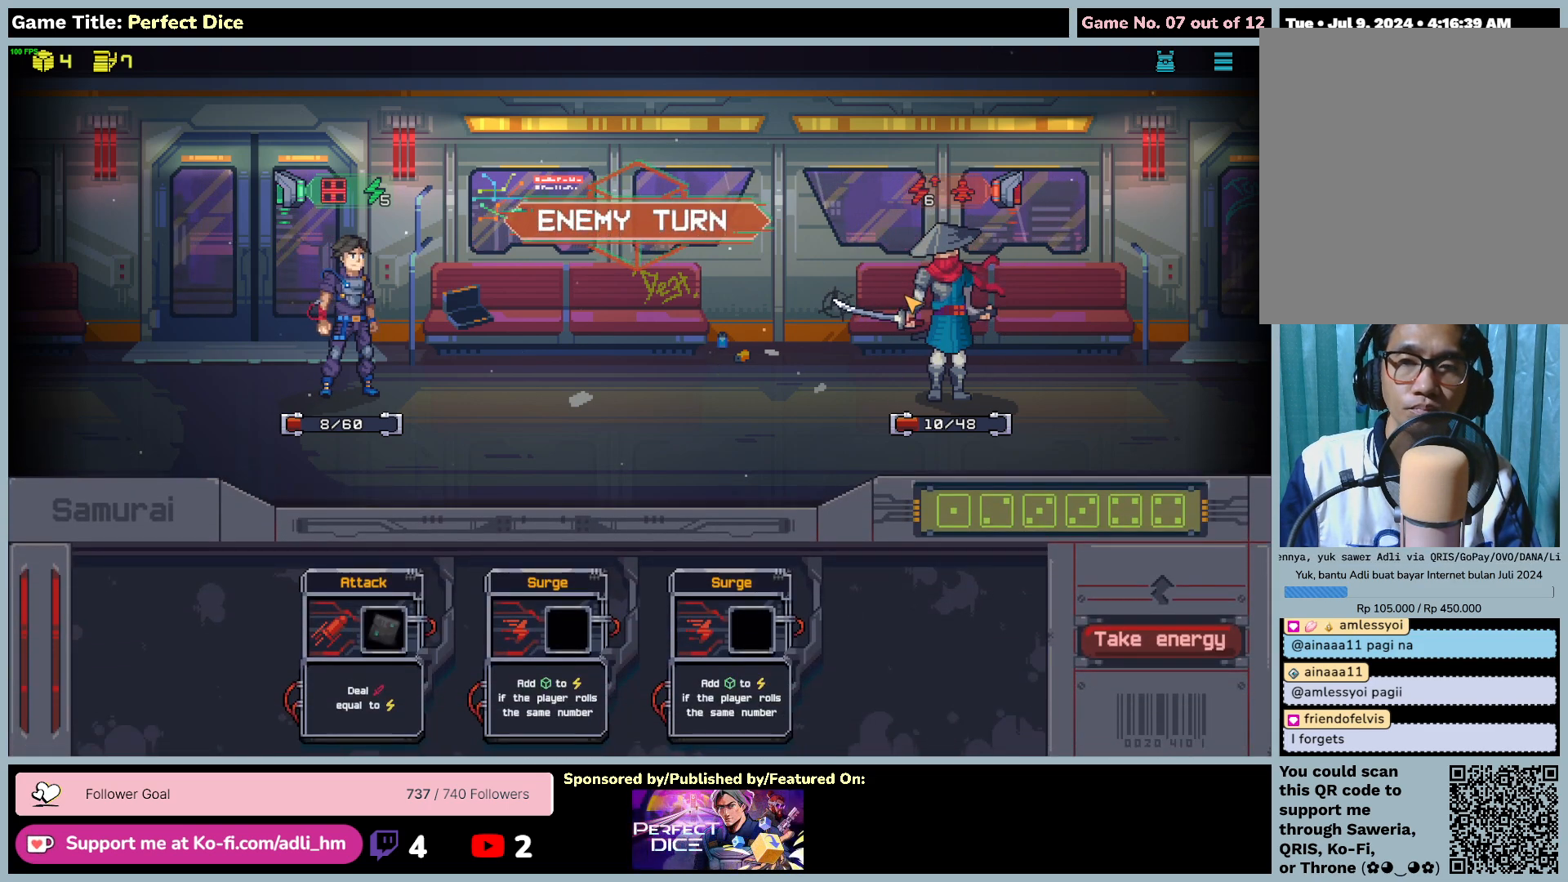
{"keys": [], "mouse": [], "events": []}
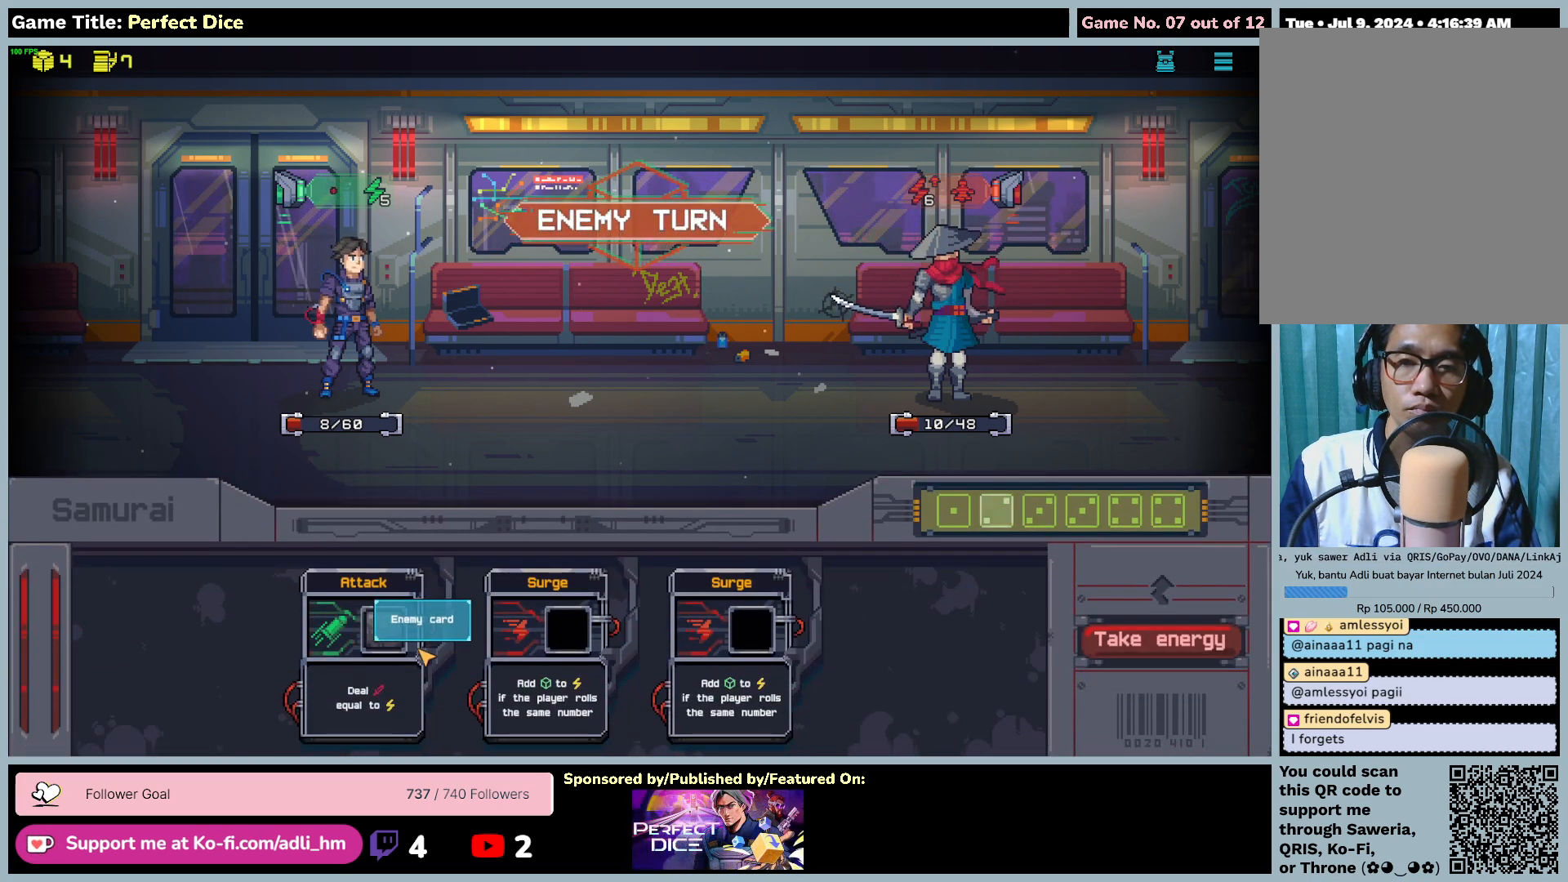
{"keys": [], "mouse": [], "events": []}
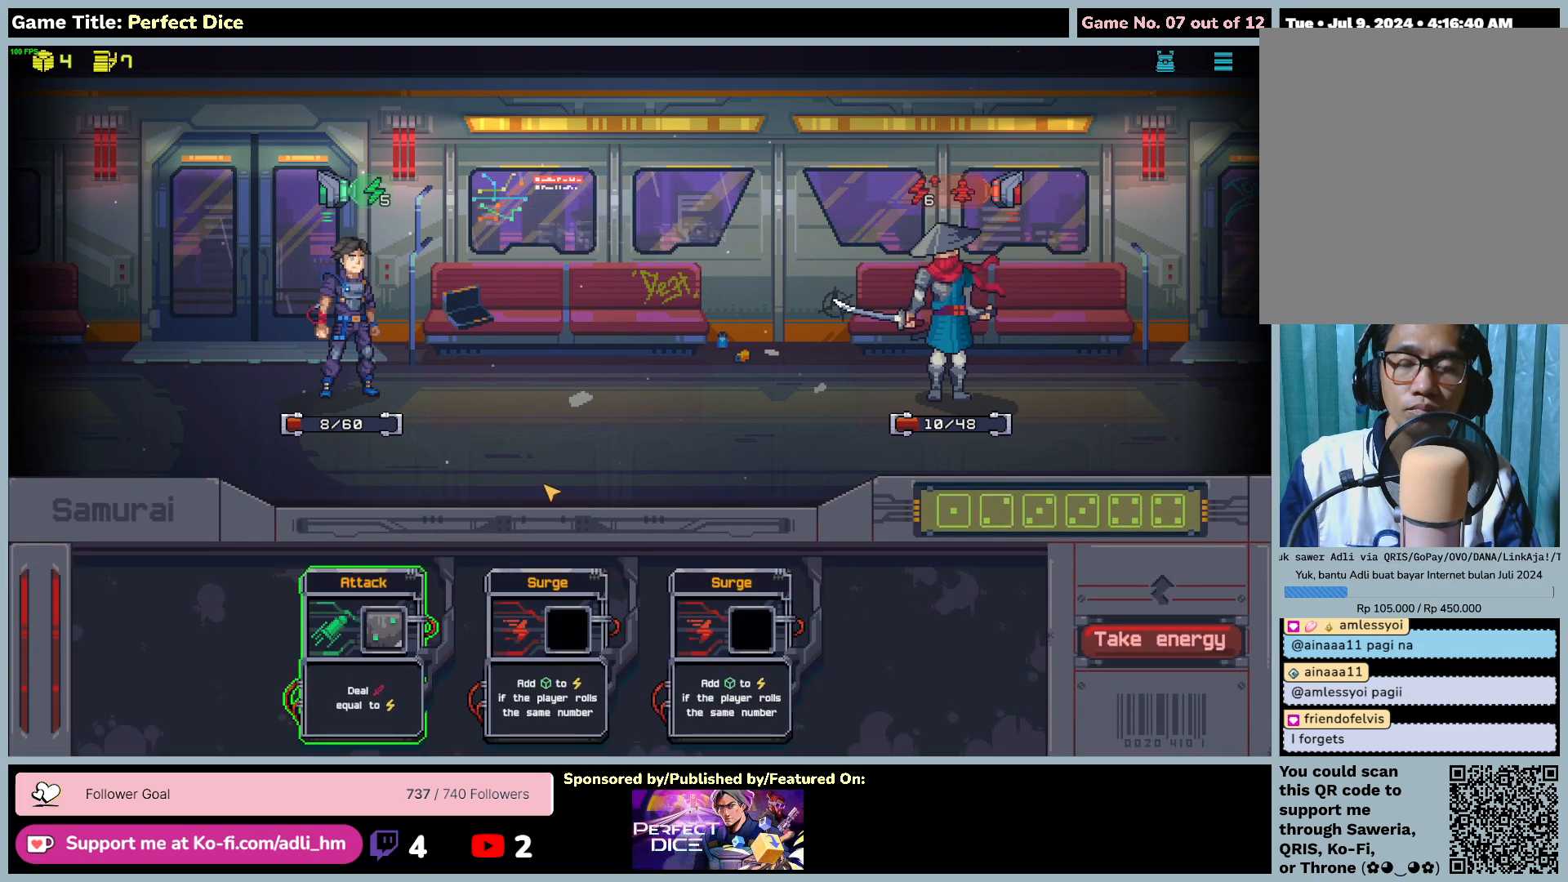
{"keys": [], "mouse": [], "events": []}
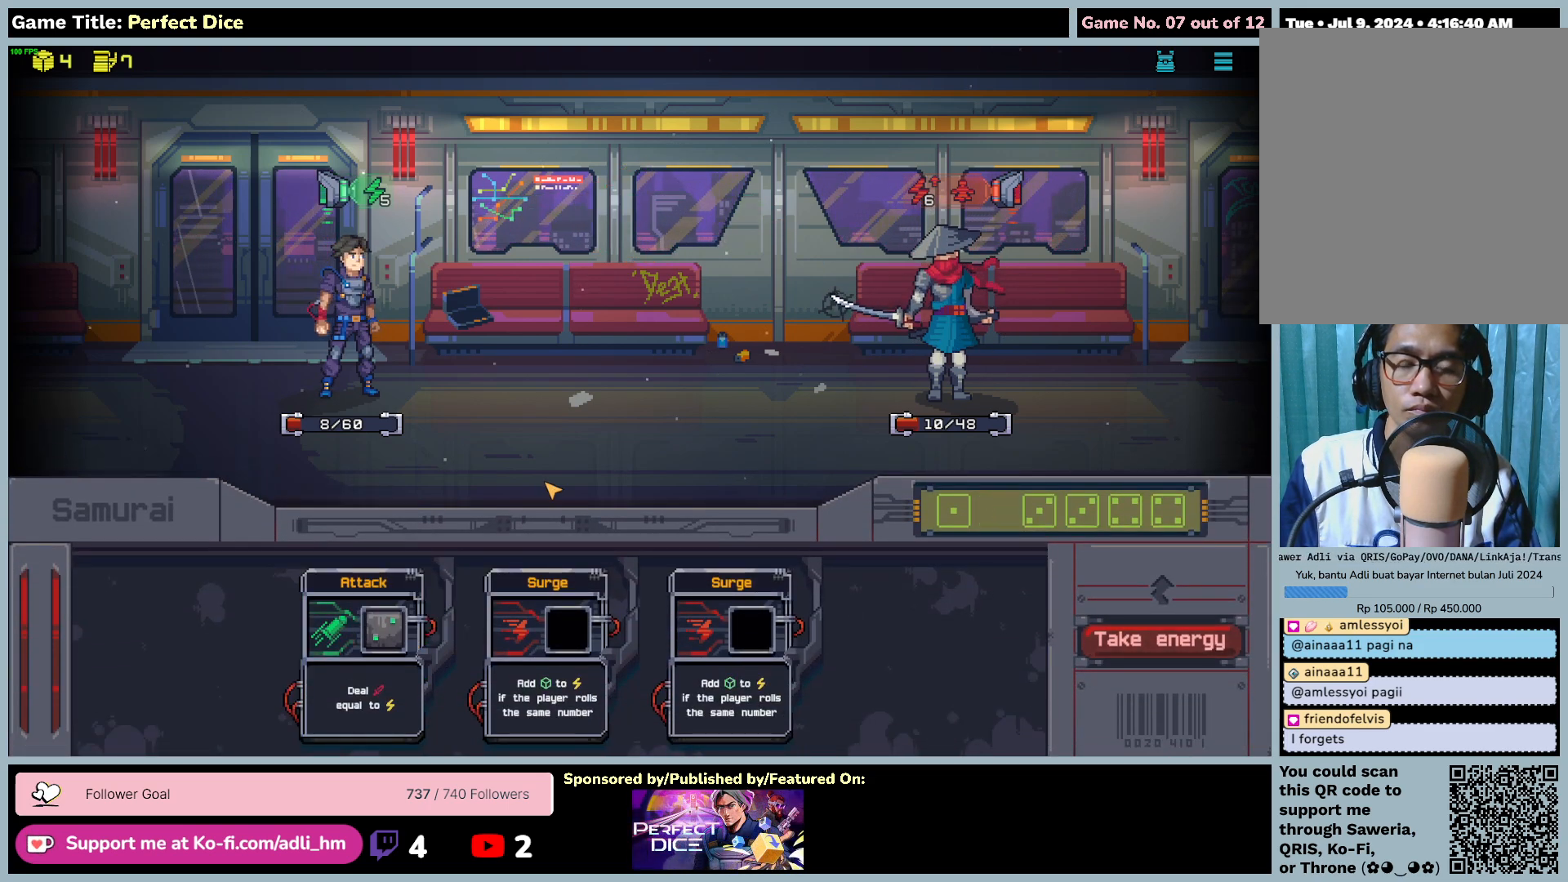
{"keys": [], "mouse": ["right"], "events": [[433, "mouse_right", "down"]]}
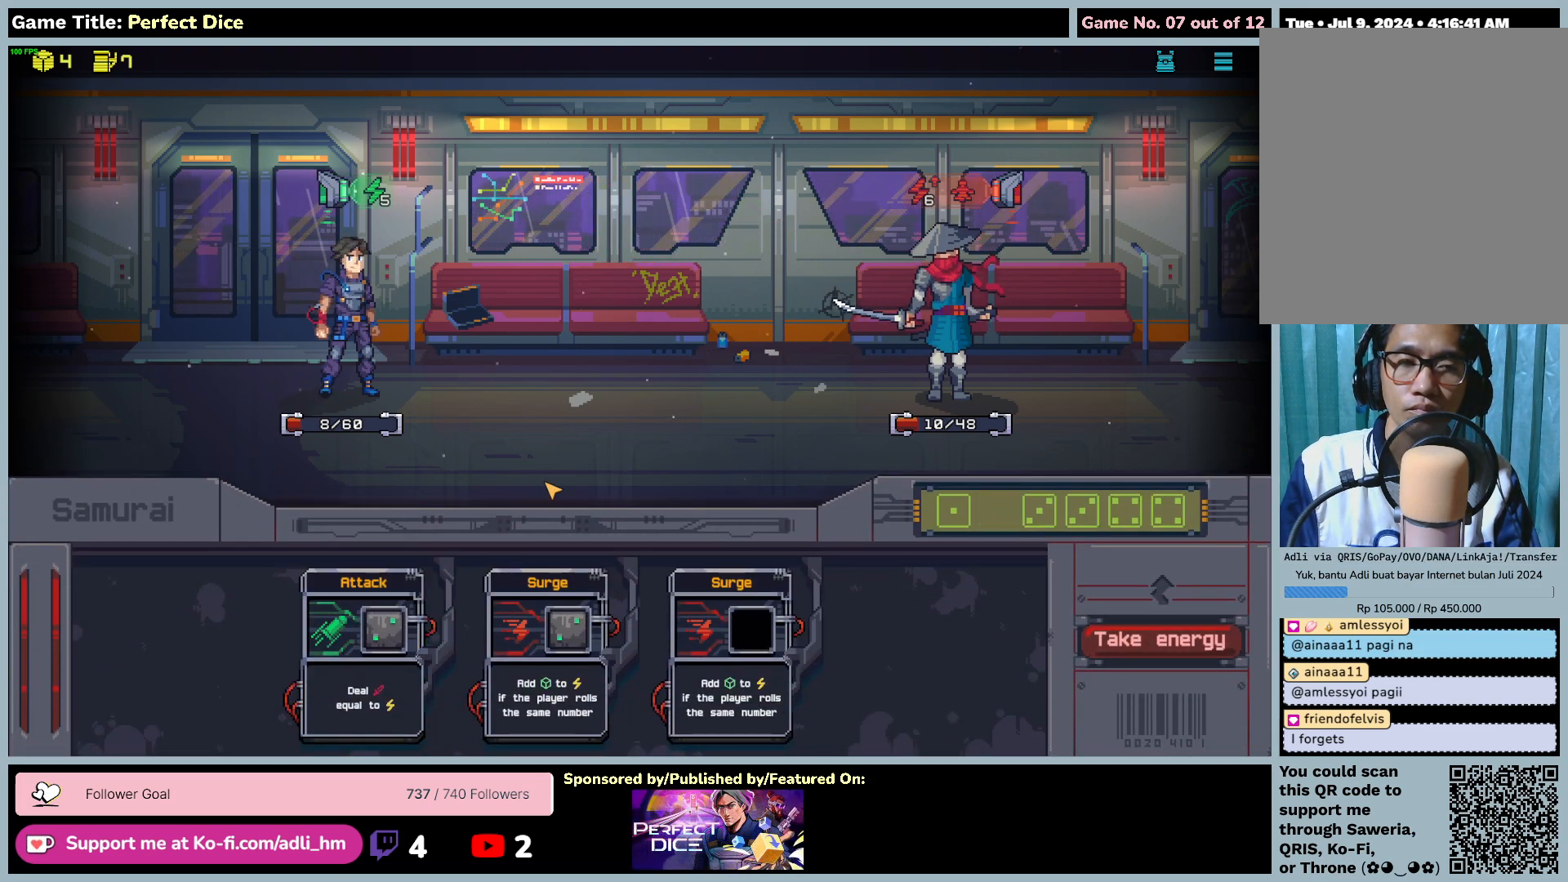
{"keys": [], "mouse": [], "events": [[250, "mouse_right", "up"]]}